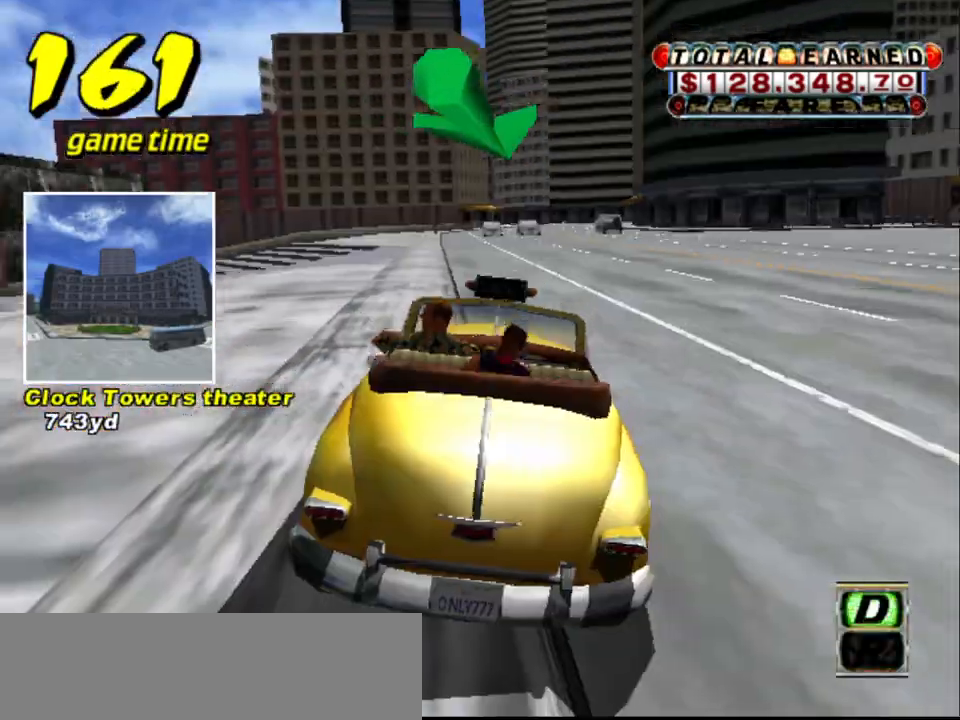
Gameplay with keyboard; each line is a JSON object with the keys held at the frame after it. "events" lists presses ("down") and releases ("up") of "a", "down", "left", "return", "right", "s", "space", "tab" and "up" between this image and that frame as [ms after this image, input, new state], when the widget could be followed in between. No other keys are recorded. Mouse input is not recorded.
{"keys": ["up"], "events": []}
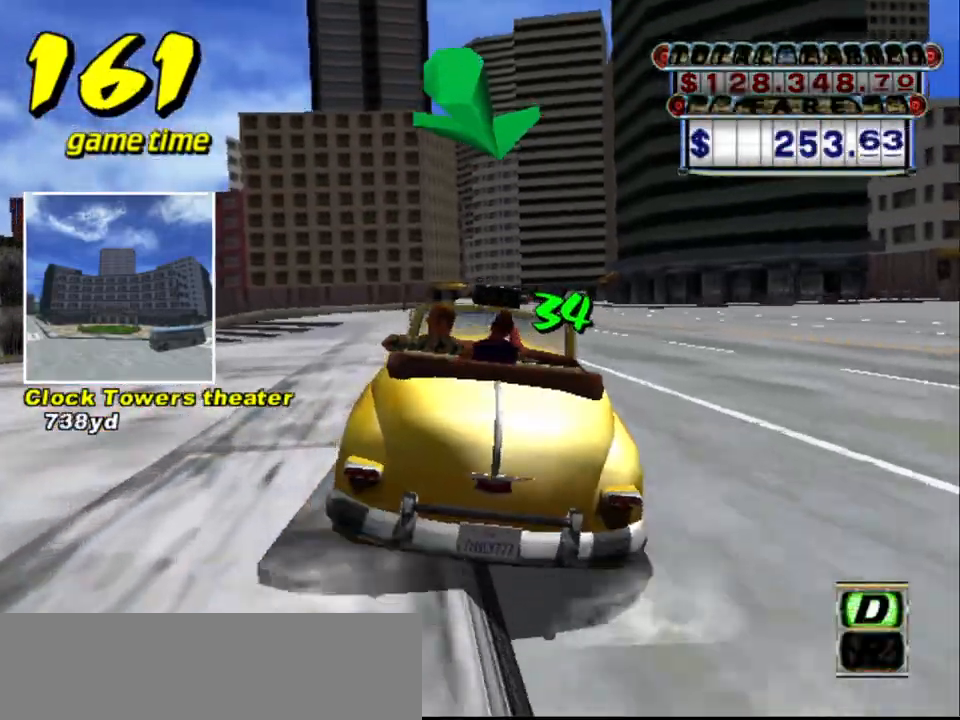
{"keys": ["up"], "events": [[50, "right", "down"], [184, "right", "up"]]}
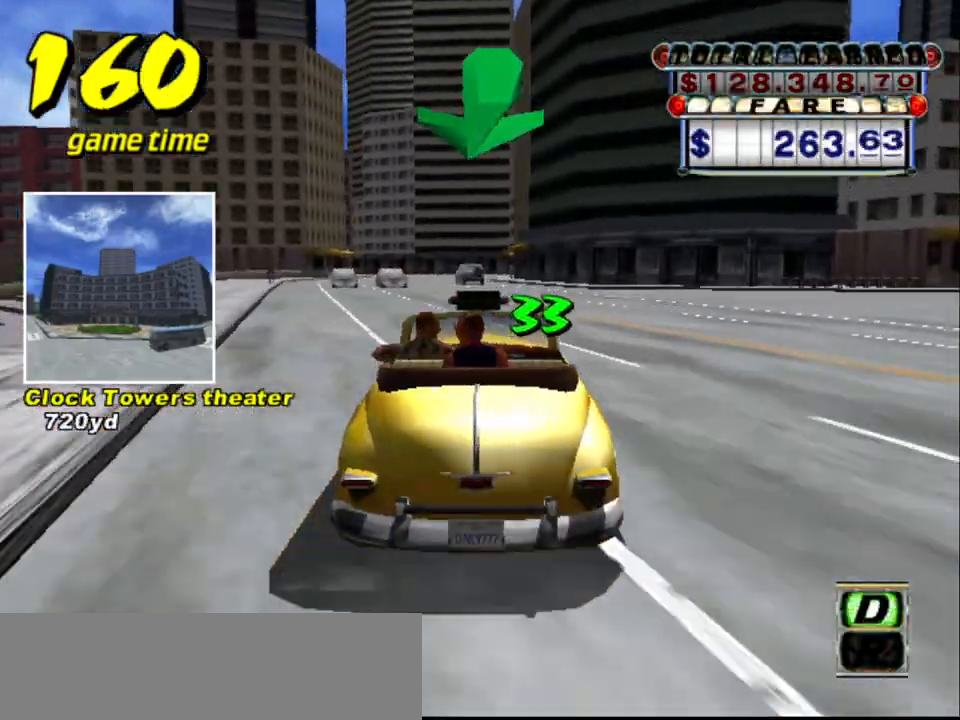
{"keys": ["s", "up"], "events": [[150, "up", "up"], [234, "a", "down"], [334, "a", "up"], [484, "s", "down"], [484, "up", "down"]]}
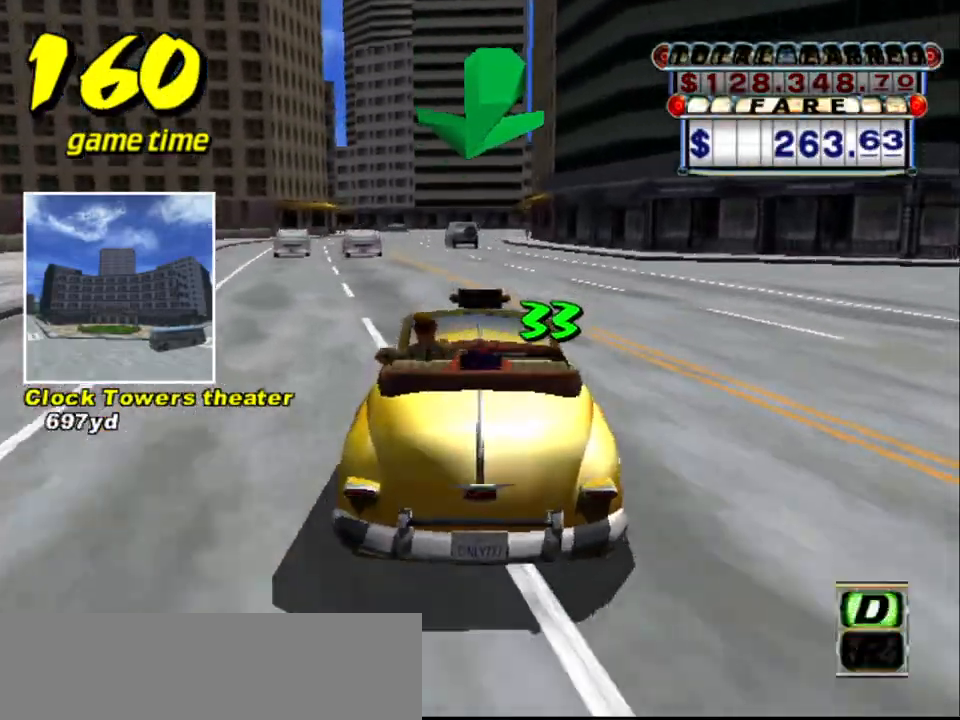
{"keys": ["up"], "events": [[167, "left", "down"], [167, "s", "up"], [300, "left", "up"]]}
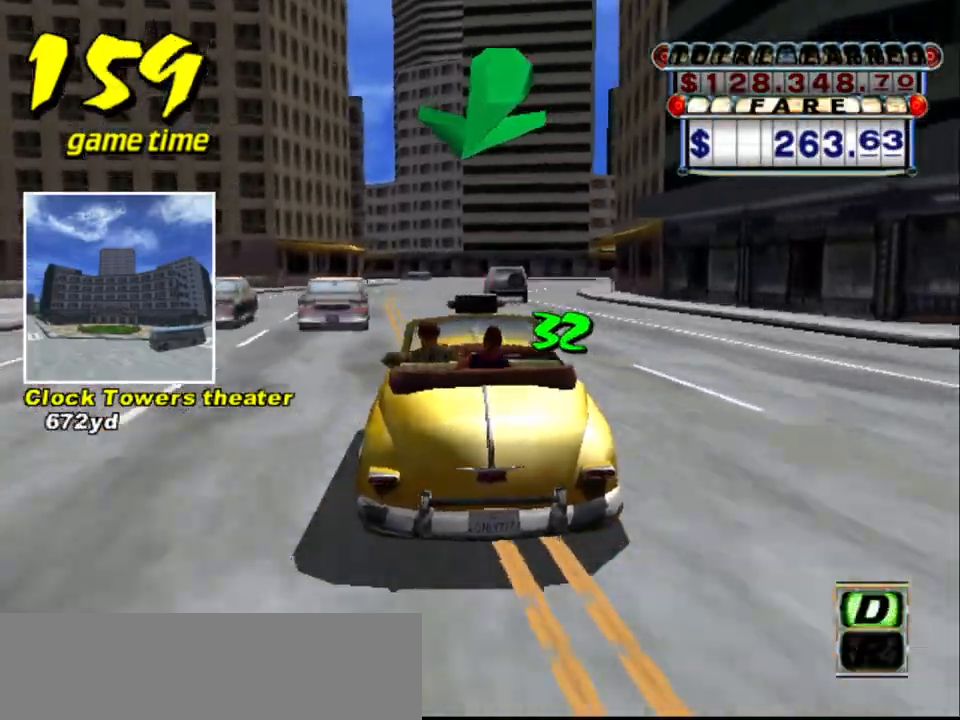
{"keys": ["s", "up"], "events": [[134, "a", "down"], [134, "up", "up"], [284, "a", "up"], [384, "s", "down"], [434, "up", "down"]]}
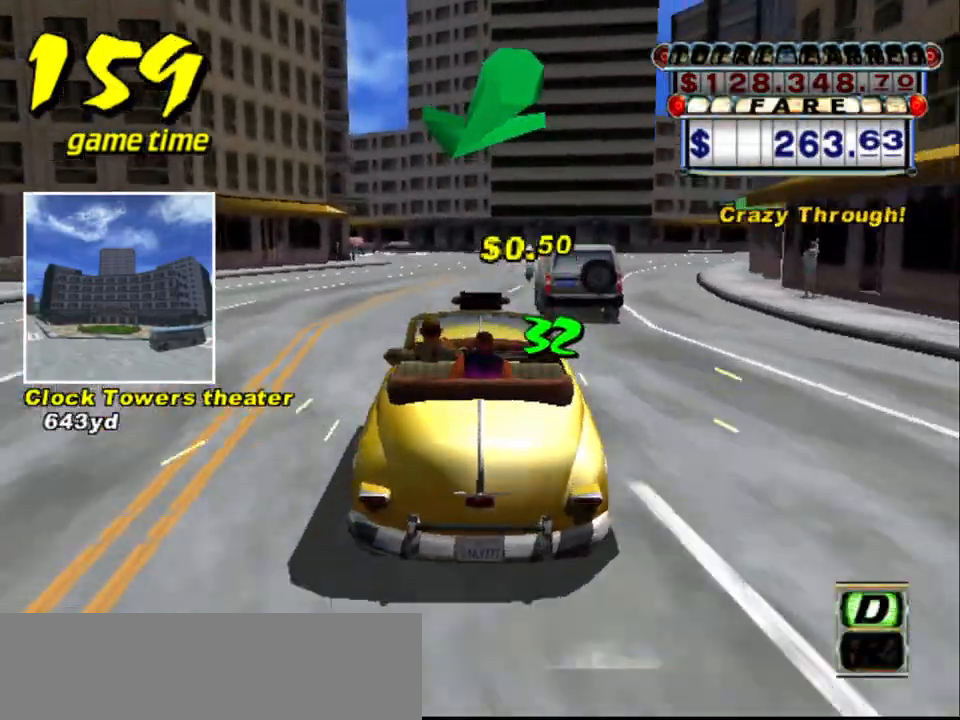
{"keys": ["left", "up"], "events": [[50, "s", "up"], [384, "left", "down"]]}
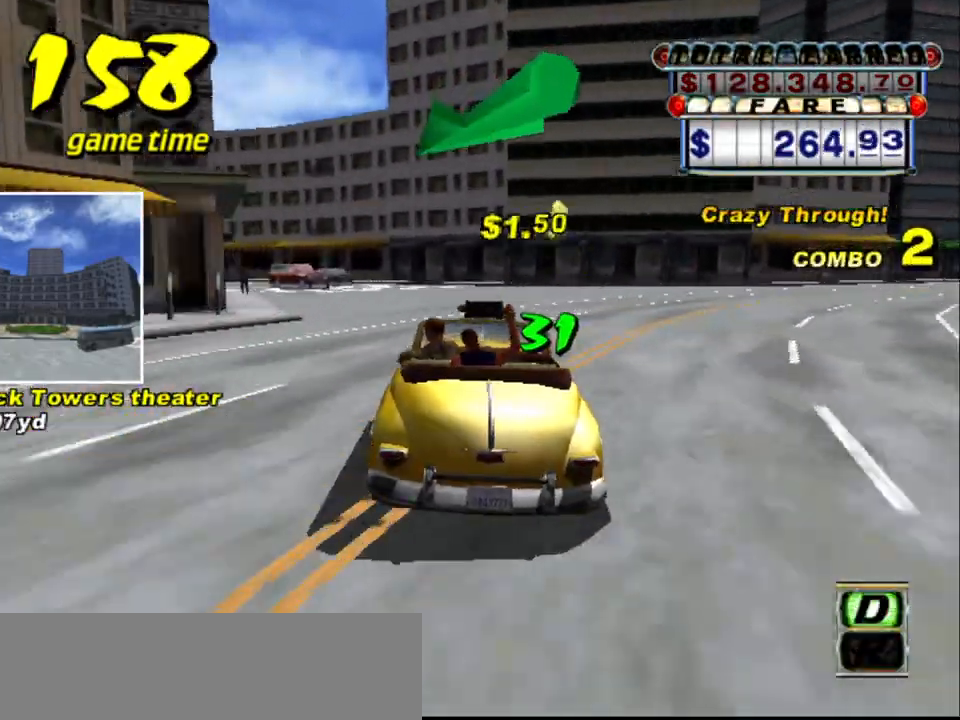
{"keys": ["up"], "events": [[67, "left", "up"], [117, "left", "down"], [250, "left", "up"]]}
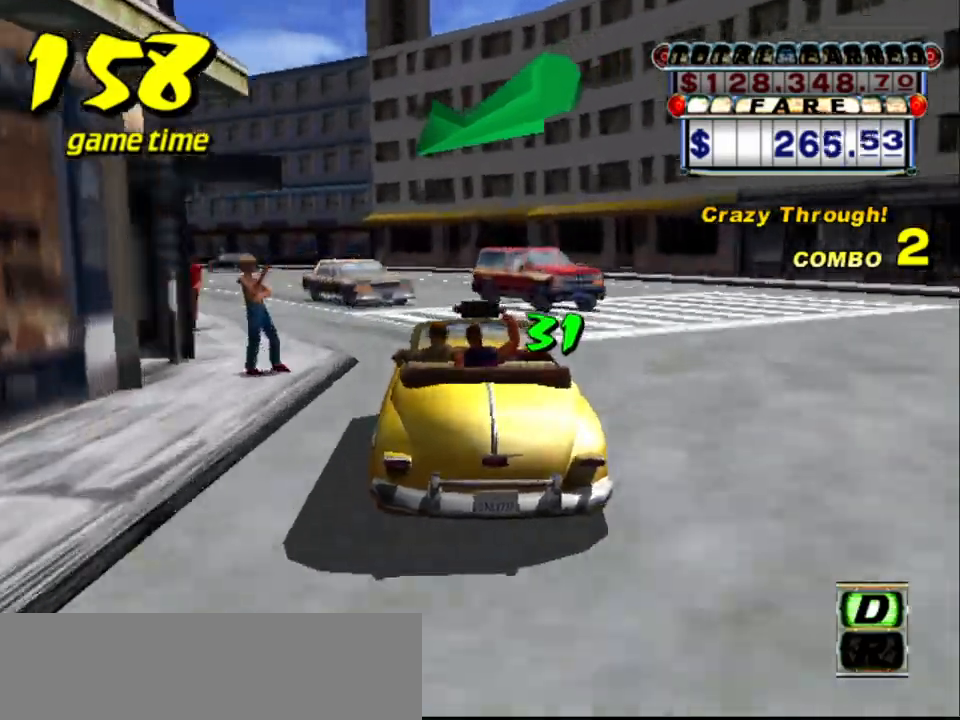
{"keys": ["up"], "events": [[184, "left", "down"], [417, "left", "up"]]}
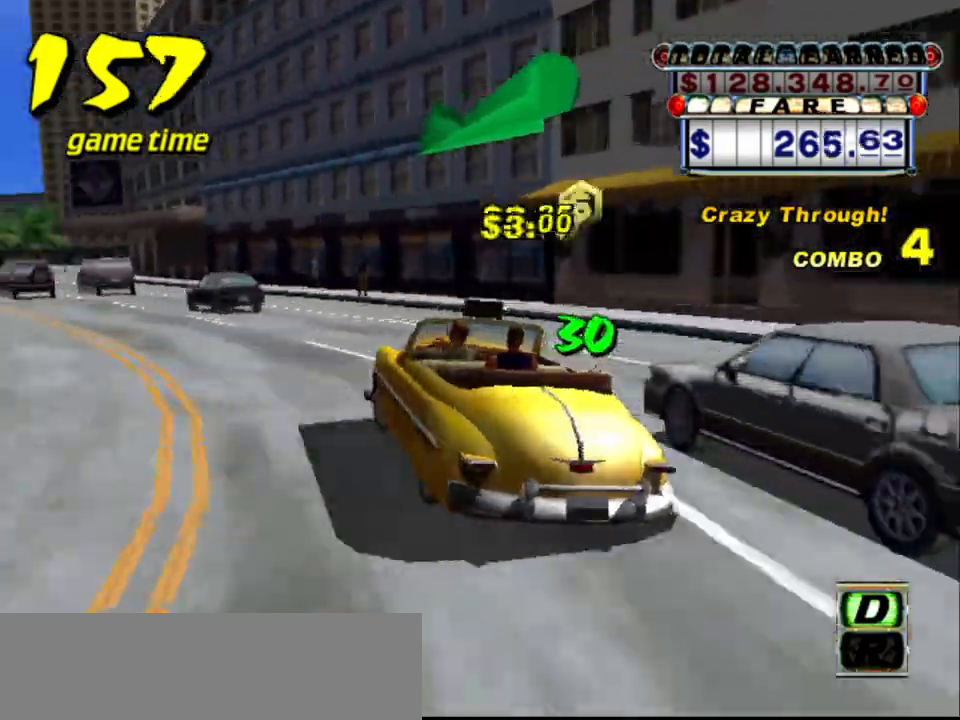
{"keys": ["up"], "events": [[100, "left", "down"], [300, "left", "up"]]}
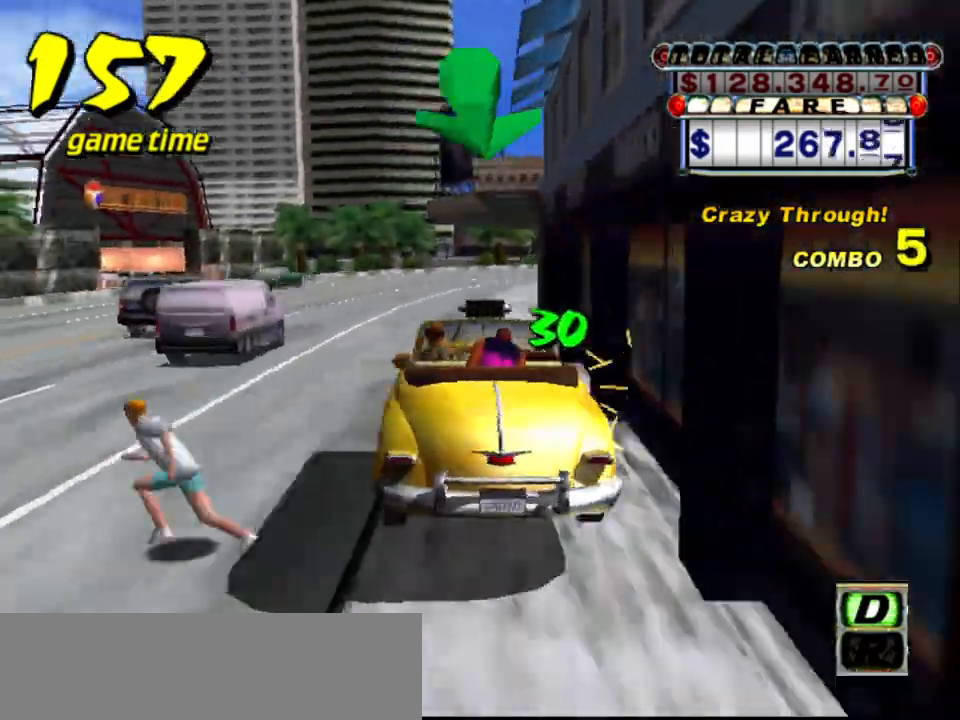
{"keys": ["up"], "events": []}
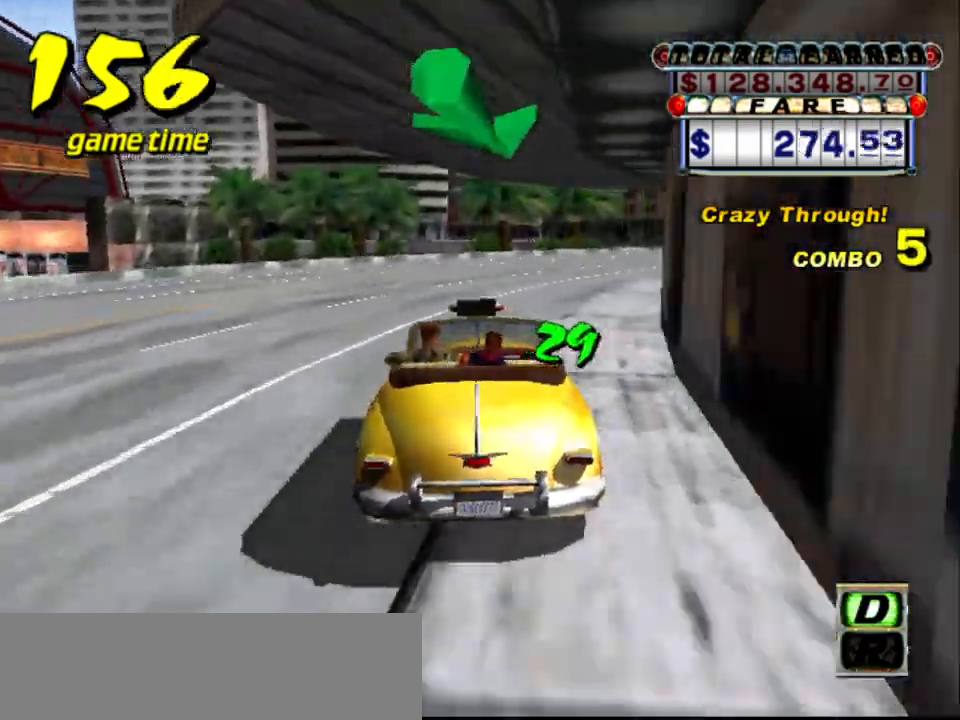
{"keys": ["up"], "events": [[134, "right", "down"], [317, "right", "up"]]}
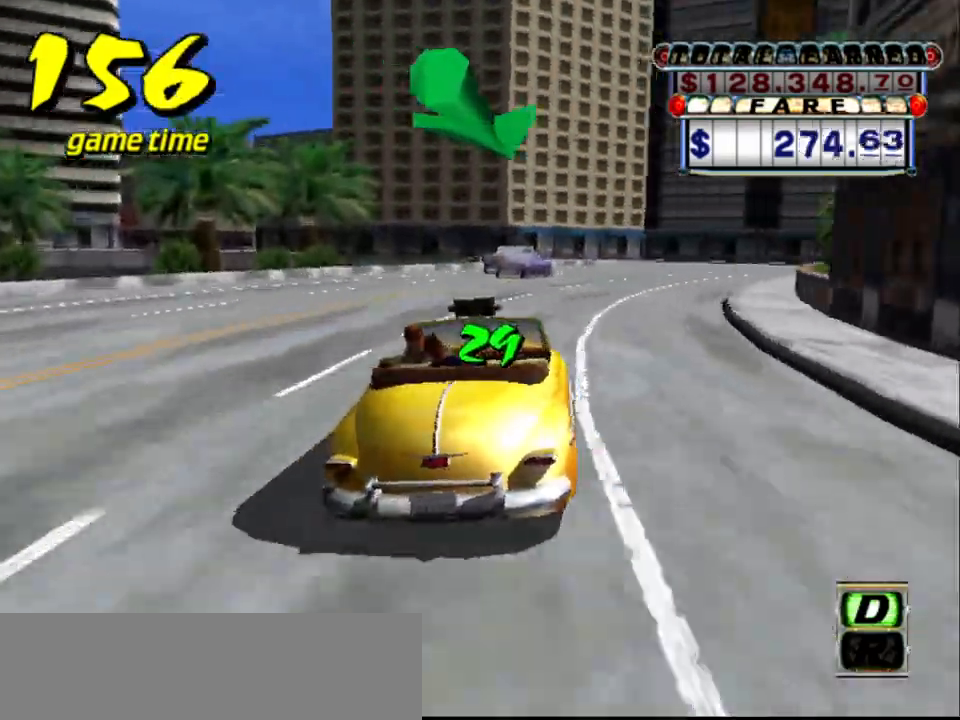
{"keys": [], "events": [[17, "right", "down"], [150, "right", "up"], [334, "up", "up"], [384, "right", "down"], [484, "right", "up"]]}
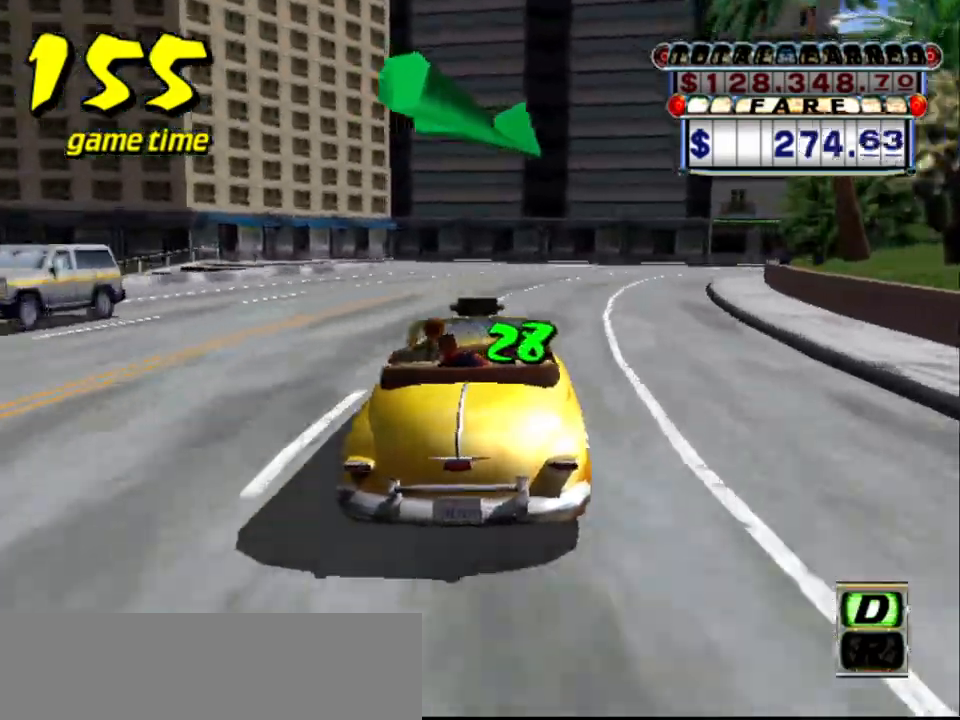
{"keys": ["right", "s"], "events": [[117, "a", "down"], [167, "right", "down"], [167, "s", "down"], [267, "a", "up"], [267, "s", "up"], [317, "s", "down"], [417, "s", "up"], [450, "s", "down"]]}
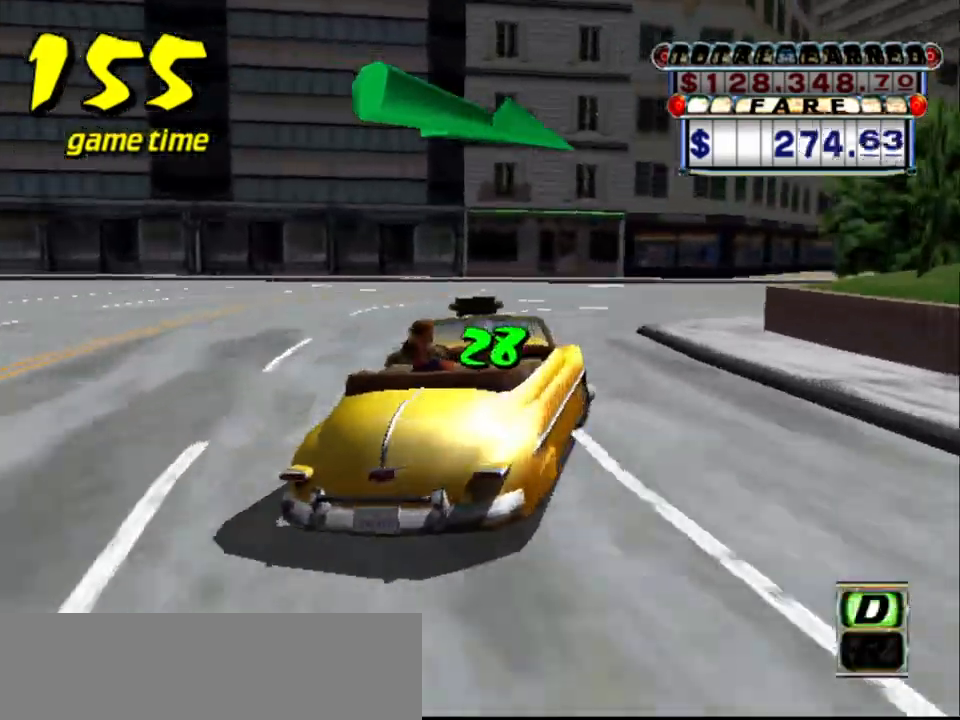
{"keys": ["up"], "events": [[50, "s", "up"], [84, "up", "down"], [317, "right", "up"]]}
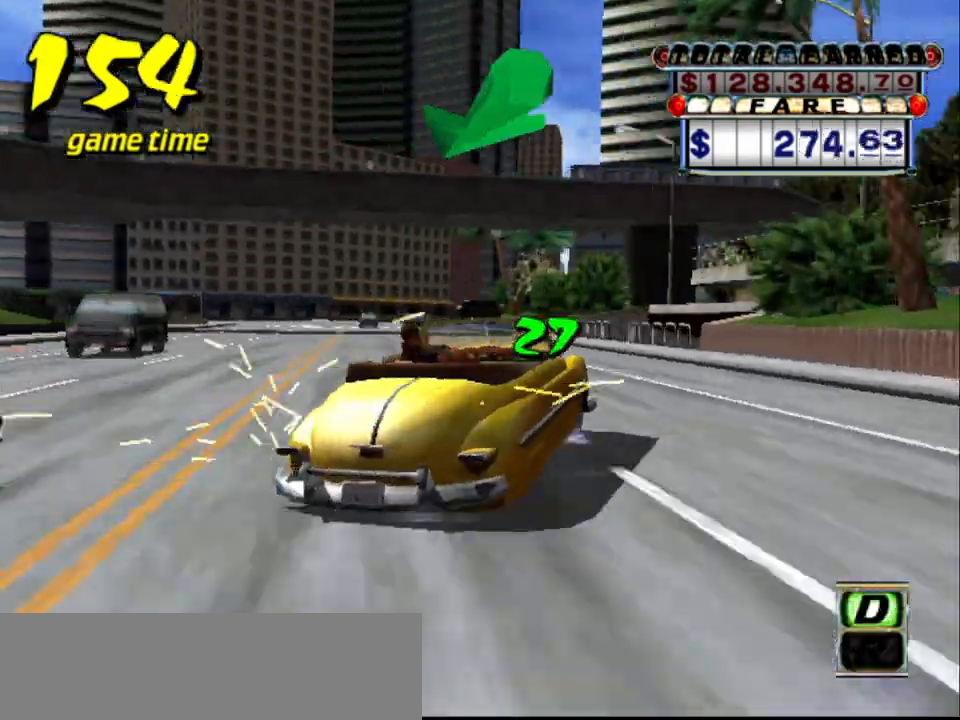
{"keys": ["left", "s", "up"], "events": [[17, "left", "down"], [167, "a", "down"], [167, "up", "up"], [284, "a", "up"], [384, "s", "down"], [384, "up", "down"]]}
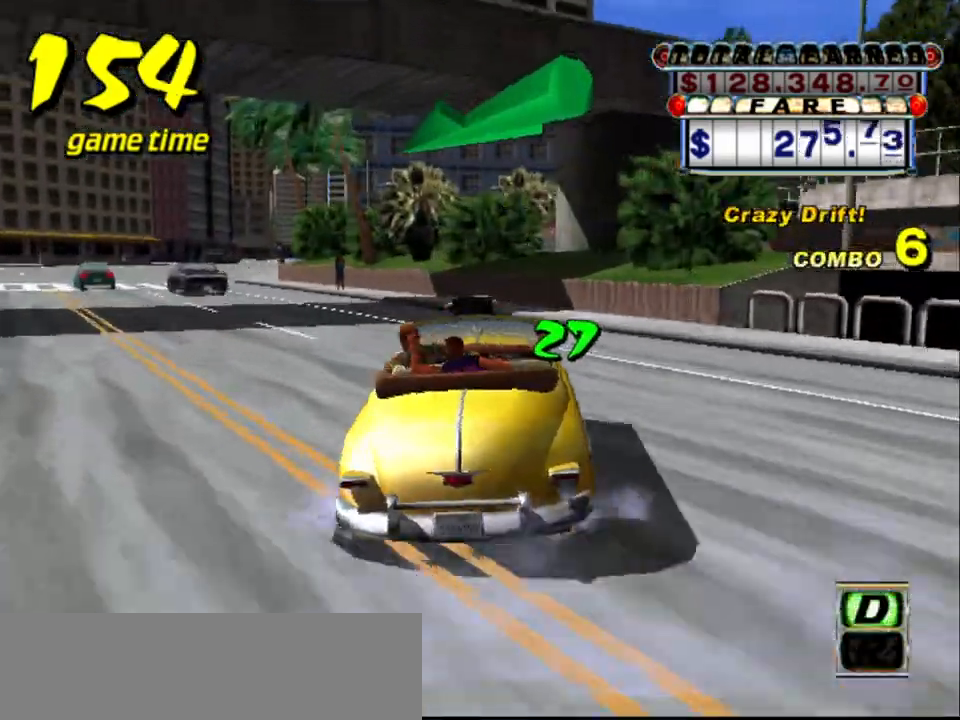
{"keys": ["up"], "events": [[17, "s", "up"], [67, "left", "up"], [117, "left", "down"], [350, "left", "up"]]}
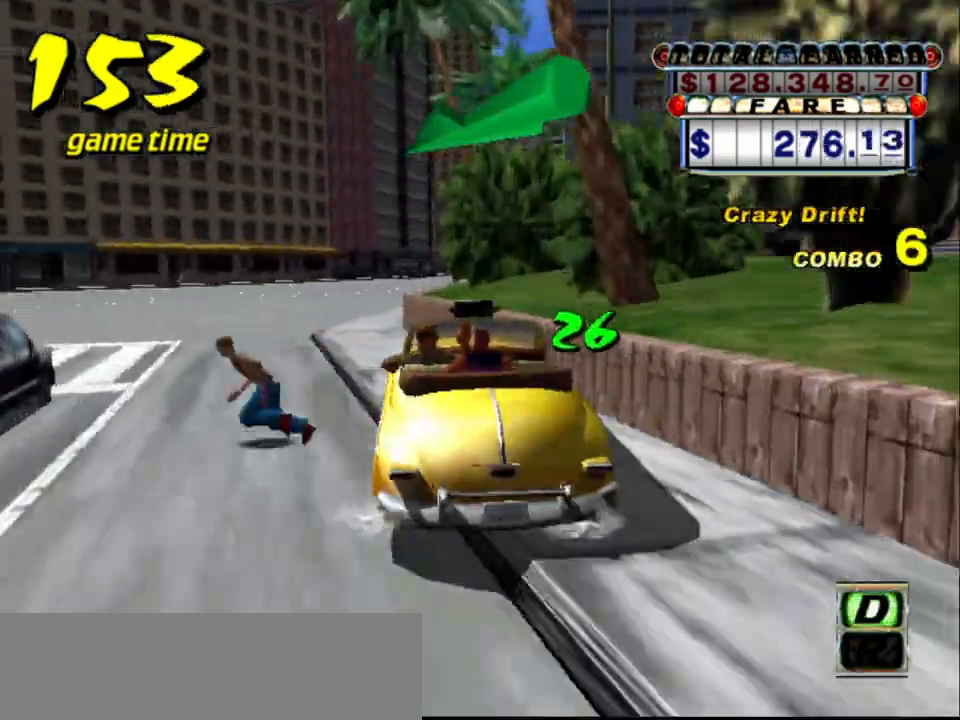
{"keys": ["right"], "events": [[84, "up", "up"], [234, "a", "down"], [267, "a", "up"], [267, "right", "down"], [367, "s", "down"], [467, "s", "up"]]}
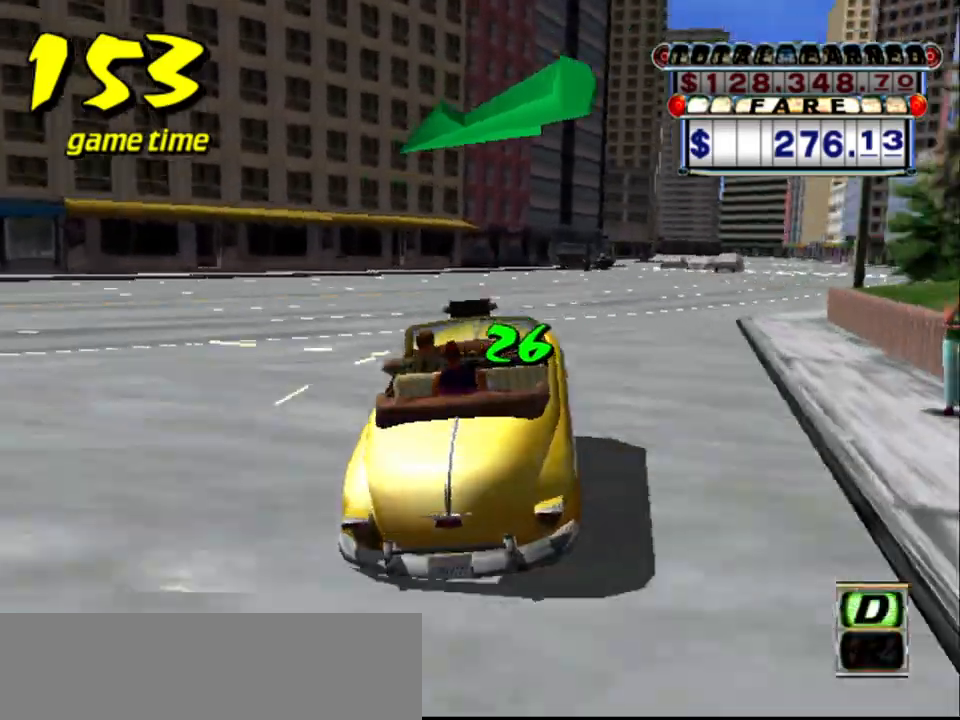
{"keys": ["right"], "events": []}
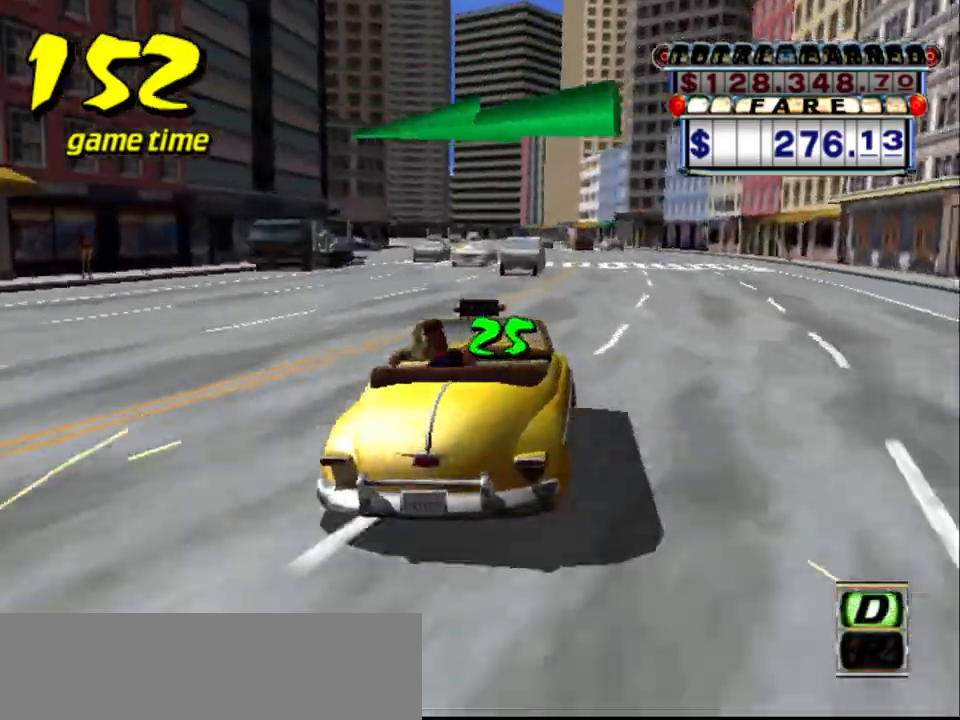
{"keys": ["left"], "events": [[17, "right", "up"], [117, "left", "down"], [300, "a", "down"], [350, "s", "down"], [400, "a", "up"], [400, "s", "up"], [450, "s", "down"], [500, "s", "up"]]}
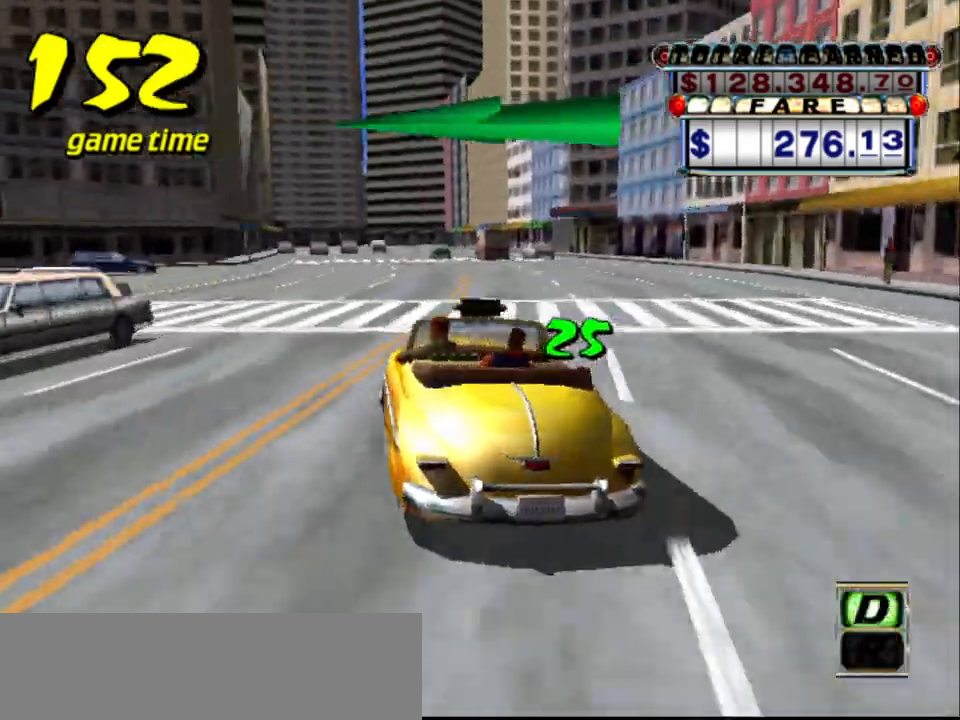
{"keys": ["a"], "events": [[384, "left", "up"], [467, "a", "down"]]}
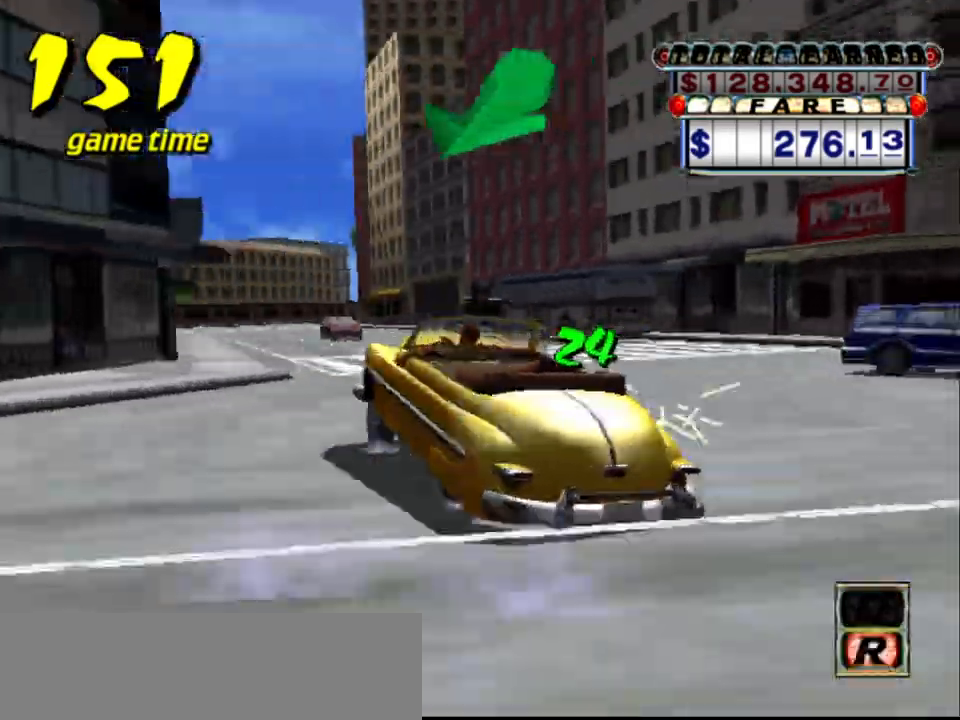
{"keys": ["a"], "events": [[50, "a", "up"], [200, "s", "down"], [250, "up", "down"], [350, "s", "up"], [400, "up", "up"], [484, "a", "down"]]}
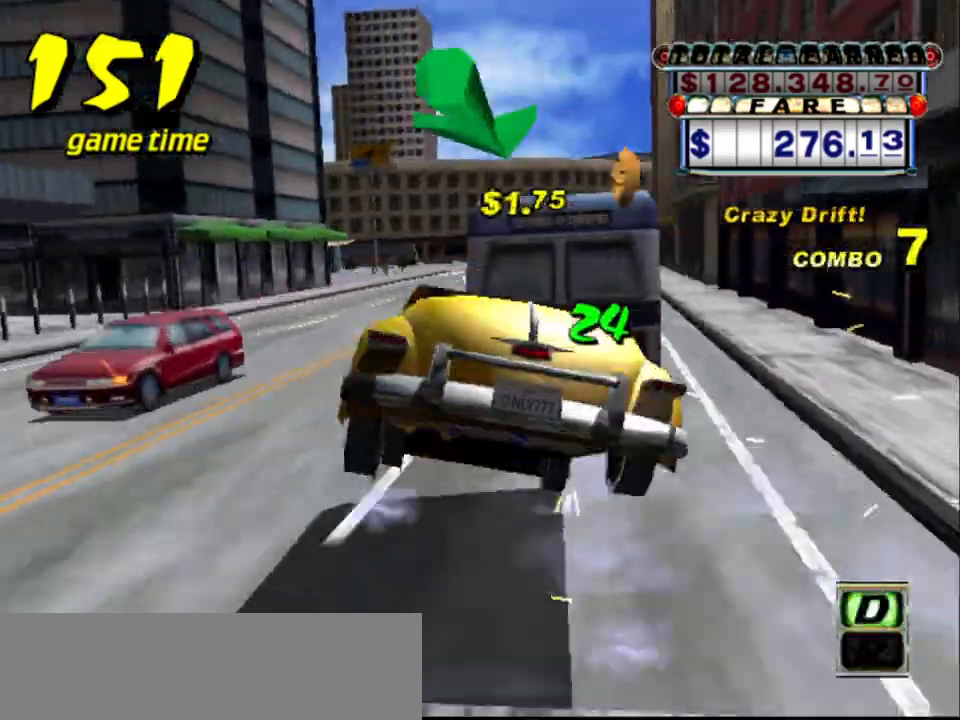
{"keys": ["up"], "events": [[117, "a", "up"], [217, "s", "down"], [217, "up", "down"], [450, "s", "up"]]}
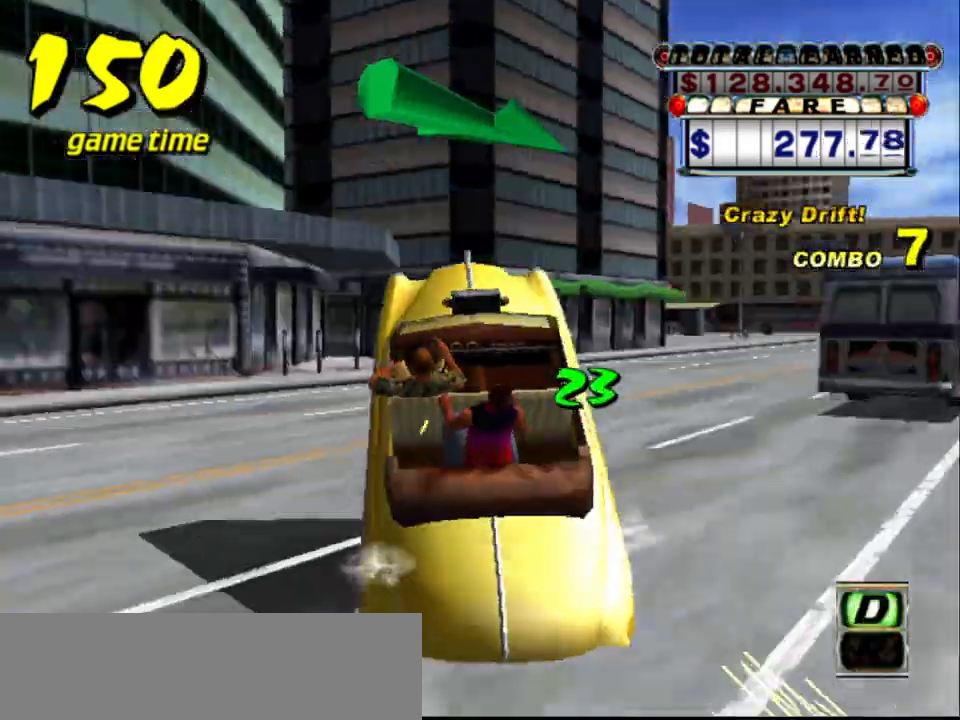
{"keys": ["right", "up"], "events": [[184, "right", "down"]]}
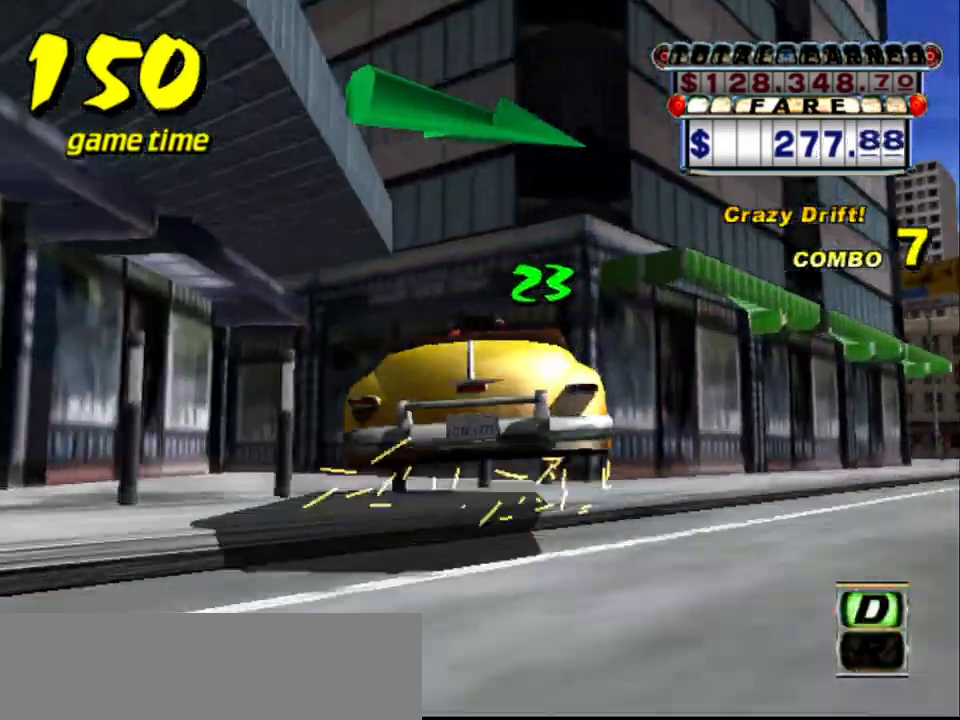
{"keys": [], "events": [[200, "right", "up"], [284, "up", "up"], [334, "a", "down"], [484, "a", "up"]]}
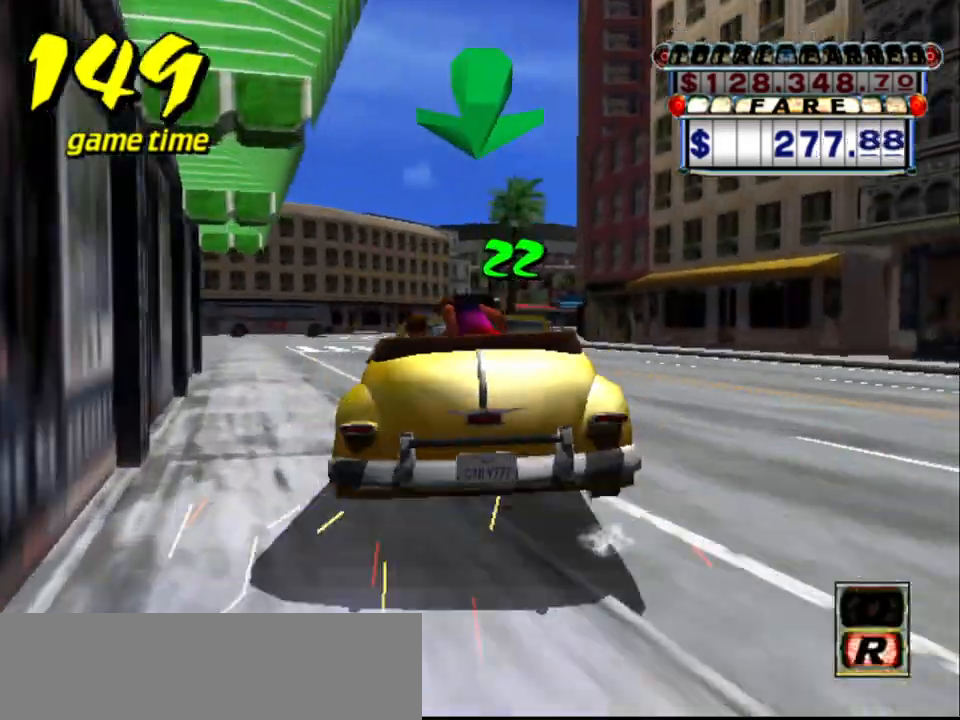
{"keys": ["up"], "events": [[67, "s", "down"], [67, "up", "down"], [317, "s", "up"]]}
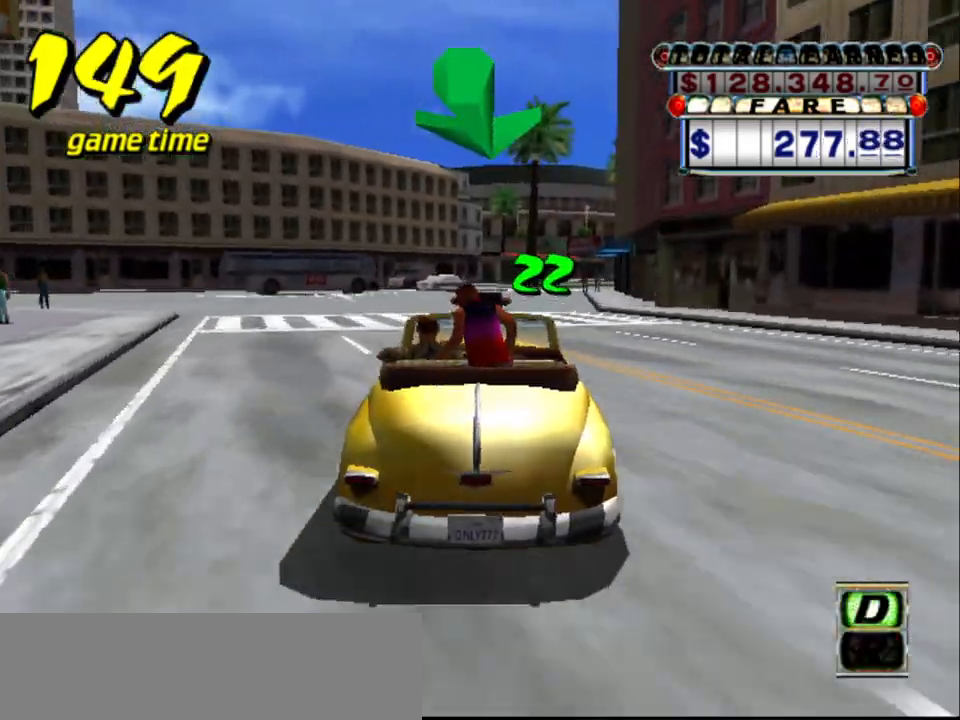
{"keys": ["a"], "events": [[267, "right", "down"], [317, "right", "up"], [317, "up", "up"], [417, "a", "down"]]}
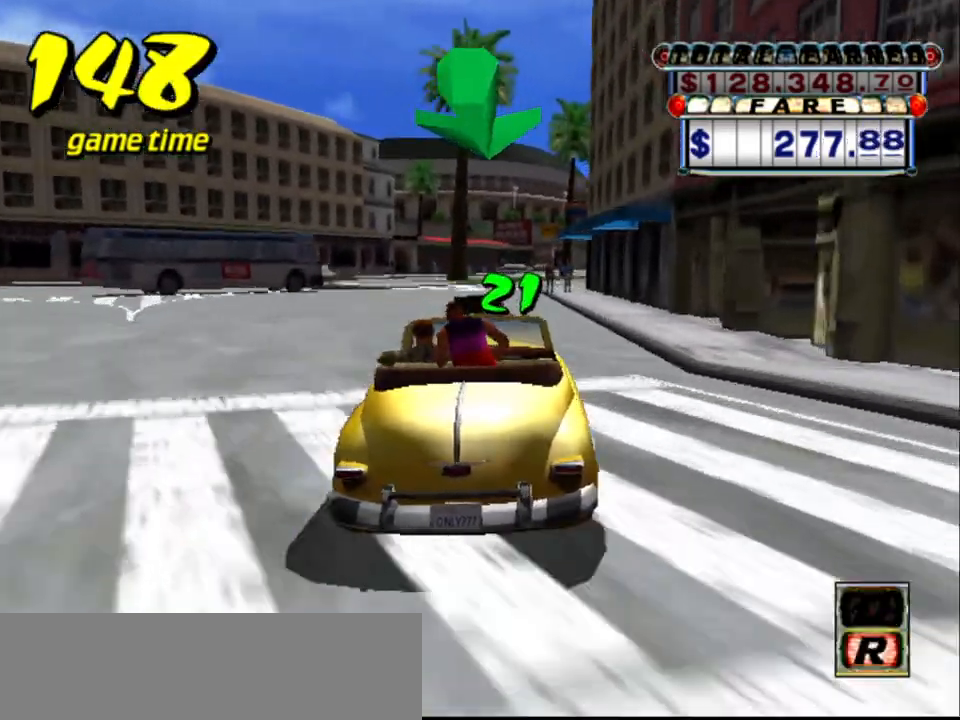
{"keys": ["right", "up"], "events": [[17, "a", "up"], [117, "s", "down"], [117, "up", "down"], [384, "s", "up"], [484, "right", "down"]]}
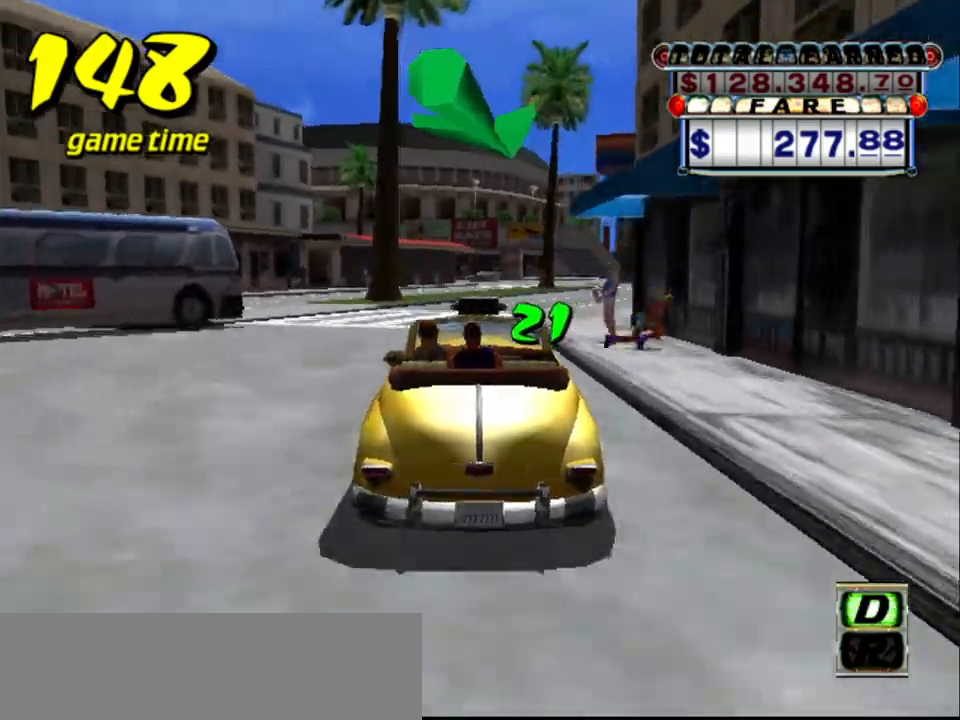
{"keys": ["s", "up"], "events": [[267, "a", "down"], [267, "right", "up"], [267, "up", "up"], [350, "a", "up"], [500, "s", "down"], [500, "up", "down"]]}
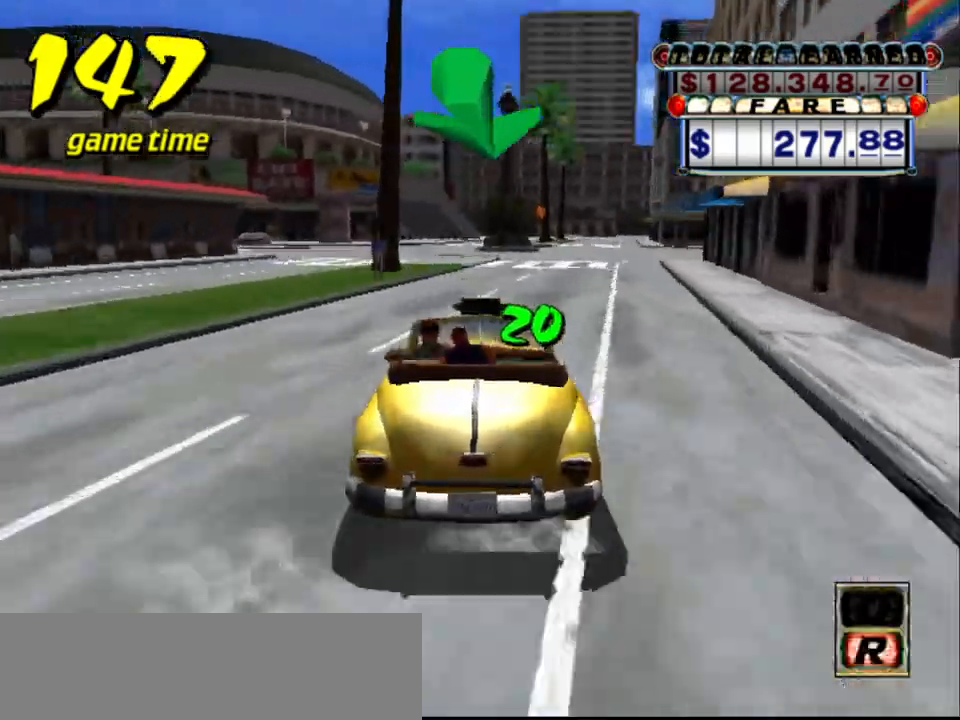
{"keys": ["s", "up"], "events": [[184, "right", "down"], [284, "right", "up"]]}